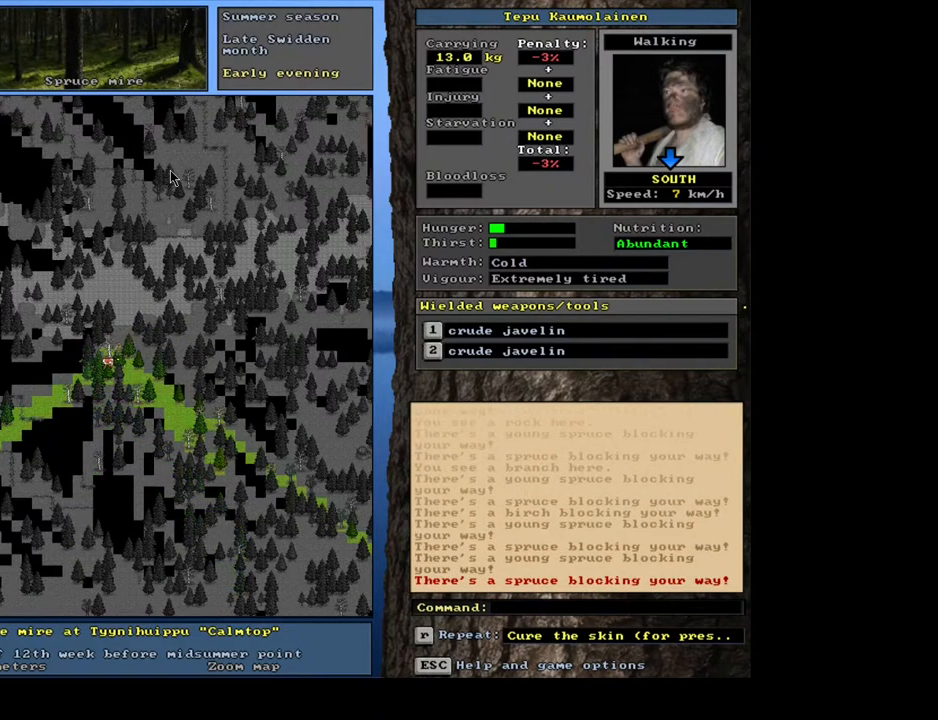
Gameplay with keyboard and mouse; each line is a JSON object with the keys and mouse buttons held at the frame after it. "events" lists presses ("down") and releases ("up") of ".", "/", "0", "1", "2", "3", "4", "5", "6", "7", "8", "9", "a", "alt_l", "alt_r", "b", "backslash", "backspace", "c", "caps_lock", "comma", "ctrl_l", "ctrl_r", "d", "down", "e", "equals", "escape", "f", "f1", "f10", "f11", "f12", "f2", "f3", "f4", "f5", "f6", "f7", "f8", "f9", "g", "h", "i", "j", "k", "l", "lbracket", "left", "m", "minus", "n", "num0", "num1", "num2", "num3", "num4", "num5", "num6", "num7", "num8", "num9", "o", "p", "q", "r", "rbracket", "return", "right", "s", "semicolon", "shift_l", "shift_r", "space", "super", "t", "tab", "tilde", "u", "up", "v", "w", "x", "y", "z", "mouse_left", "mouse_wheel", "mouse_right", "mouse_mb4" and "mouse_mb5" between this image and that frame as [ms after this image, input, new state], when the widget could be followed in between. "mouse_left", "mouse_wheel", "mouse_right", "mouse_mb4", "mouse_mb5" = the "left", "wheel", "right", "mb4", "mb5" buttons of the "mouse" list. No other keys are recorded. "wheel" means that the mouse wheel is clicked or scrolled. Mouse movement is not recorded.
{"keys": ["ctrl_l"], "mouse": [], "events": [[33, "num3", "down"], [133, "num2", "down"], [150, "num3", "up"], [250, "num2", "up"], [300, "num1", "down"], [500, "num1", "up"]]}
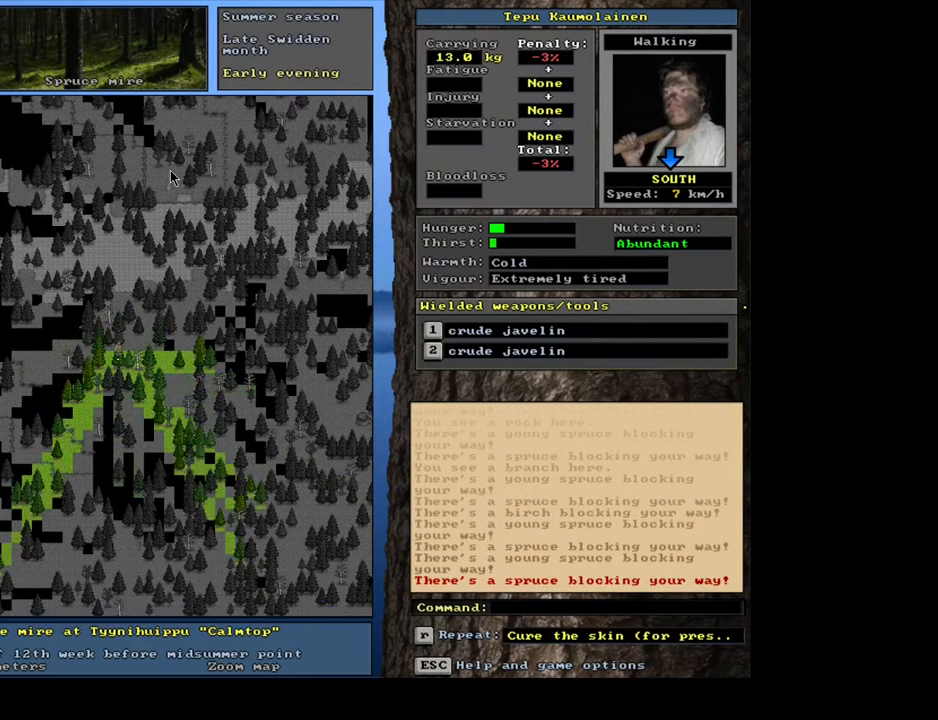
{"keys": ["ctrl_l", "num1"], "mouse": [], "events": [[133, "ctrl_l", "up"], [183, "num6", "down"], [267, "num6", "up"], [383, "ctrl_l", "down"], [500, "num1", "down"]]}
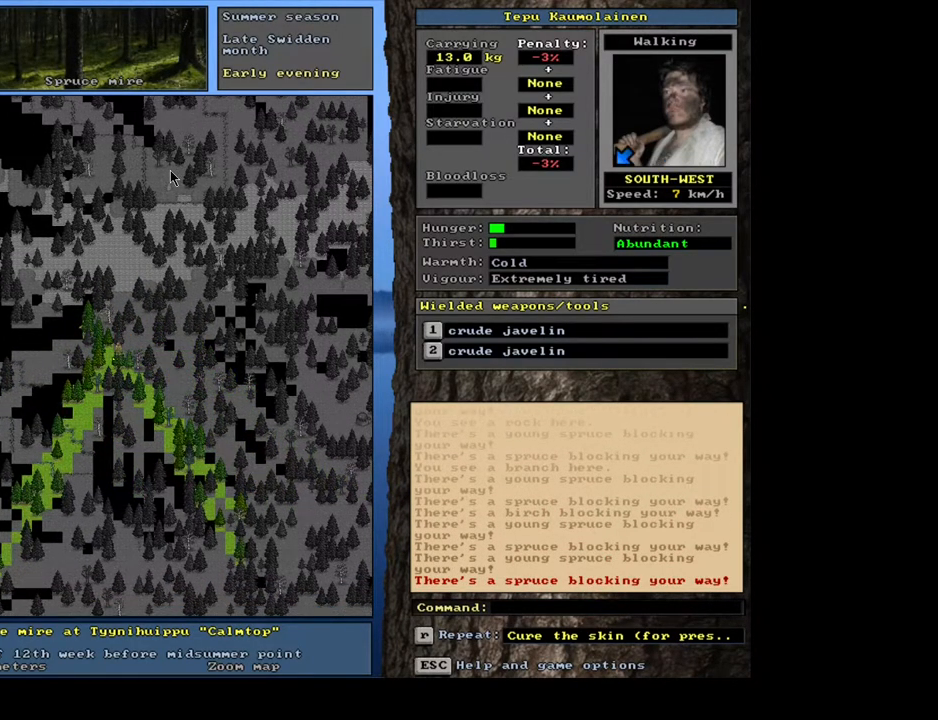
{"keys": ["ctrl_l"], "mouse": [], "events": [[133, "num1", "up"], [233, "num2", "down"], [300, "num1", "down"], [350, "num2", "up"], [450, "num1", "up"]]}
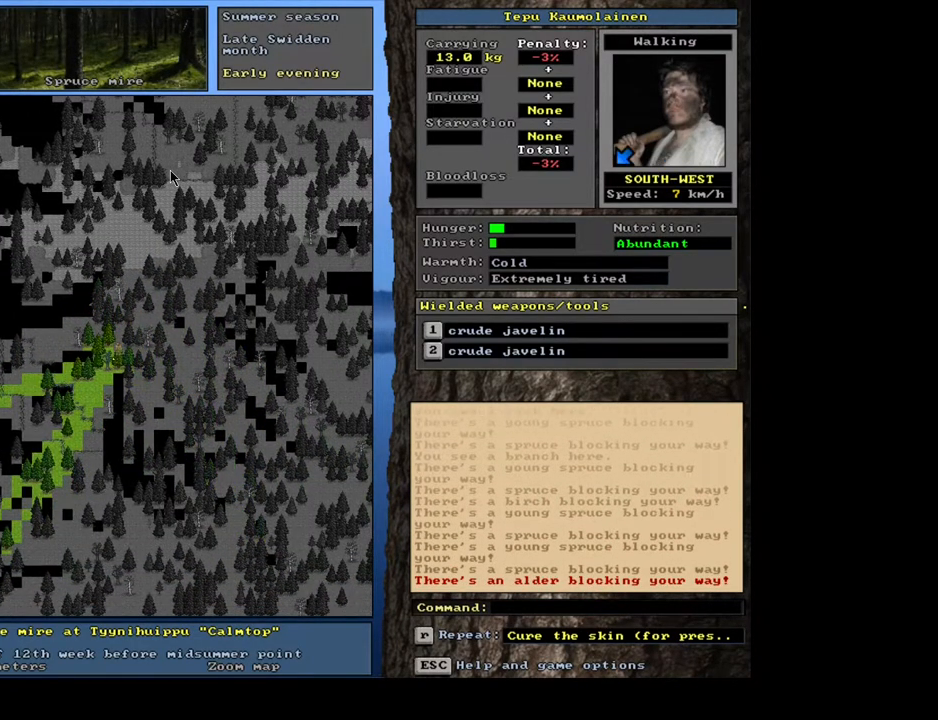
{"keys": ["ctrl_l"], "mouse": [], "events": [[83, "num1", "down"], [217, "num1", "up"], [317, "num2", "down"], [433, "num2", "up"]]}
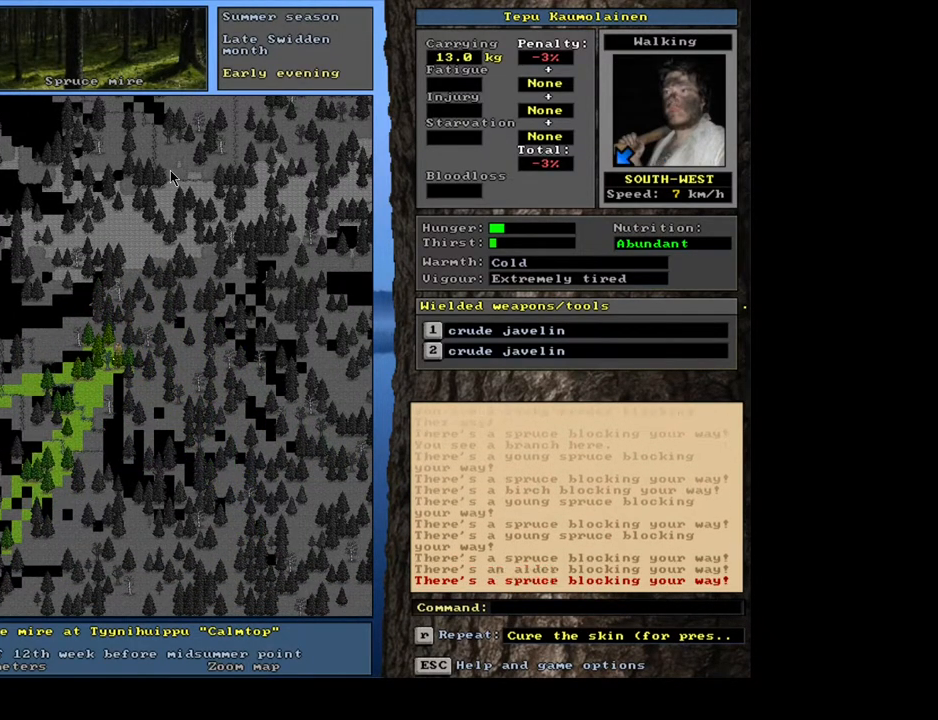
{"keys": ["ctrl_l"], "mouse": [], "events": [[150, "num3", "down"], [233, "num3", "up"], [333, "num2", "down"], [400, "num2", "up"]]}
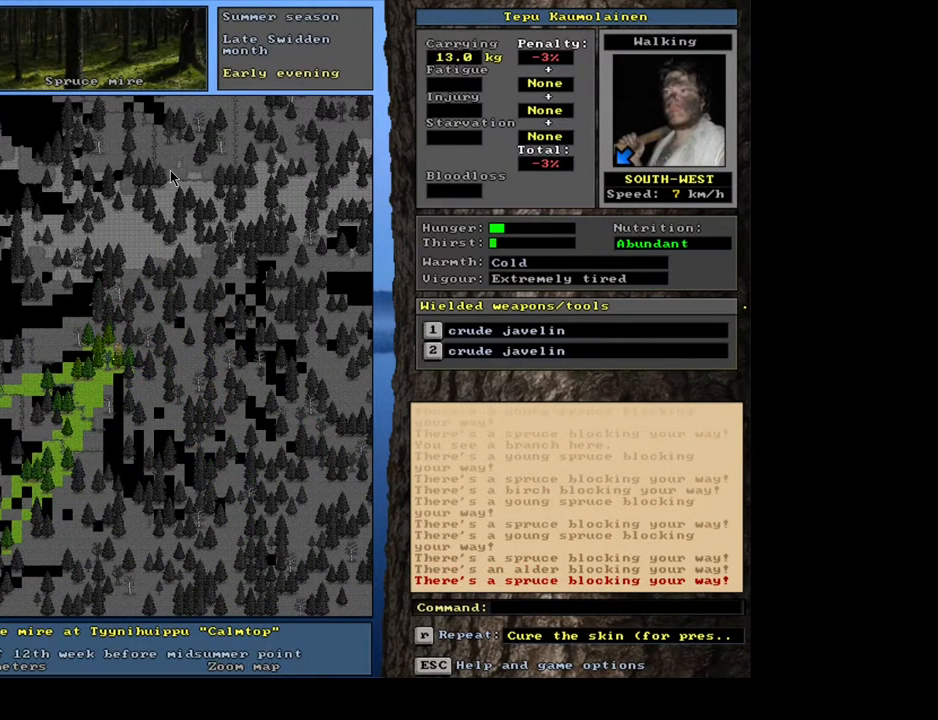
{"keys": ["ctrl_l", "num6"], "mouse": [], "events": [[217, "num9", "down"], [267, "num9", "up"], [483, "num6", "down"]]}
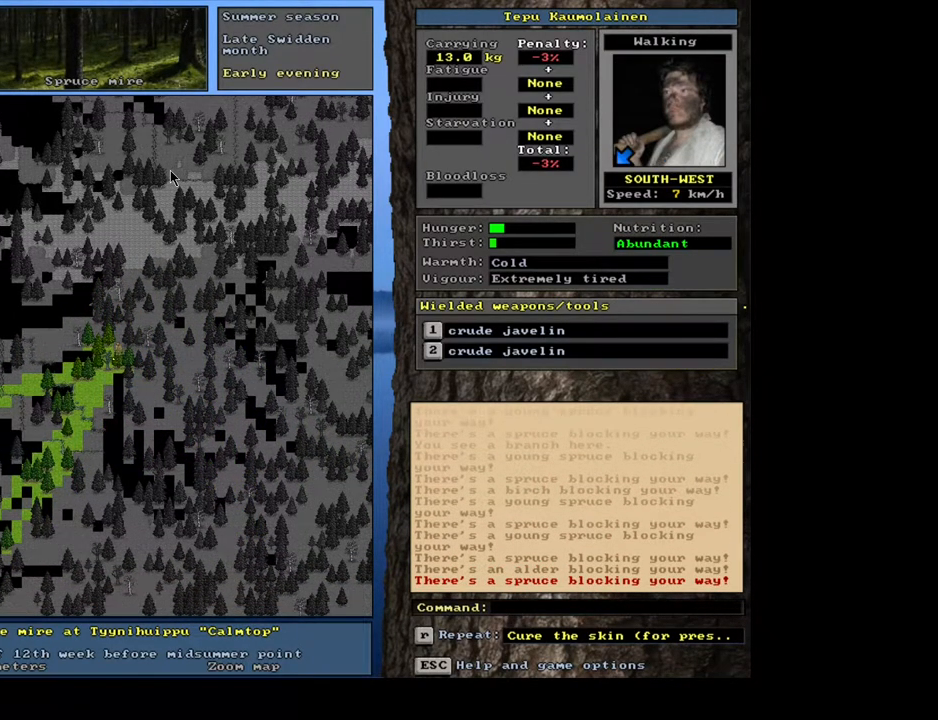
{"keys": ["ctrl_l"], "mouse": [], "events": [[117, "num6", "up"], [350, "num6", "down"], [500, "num6", "up"]]}
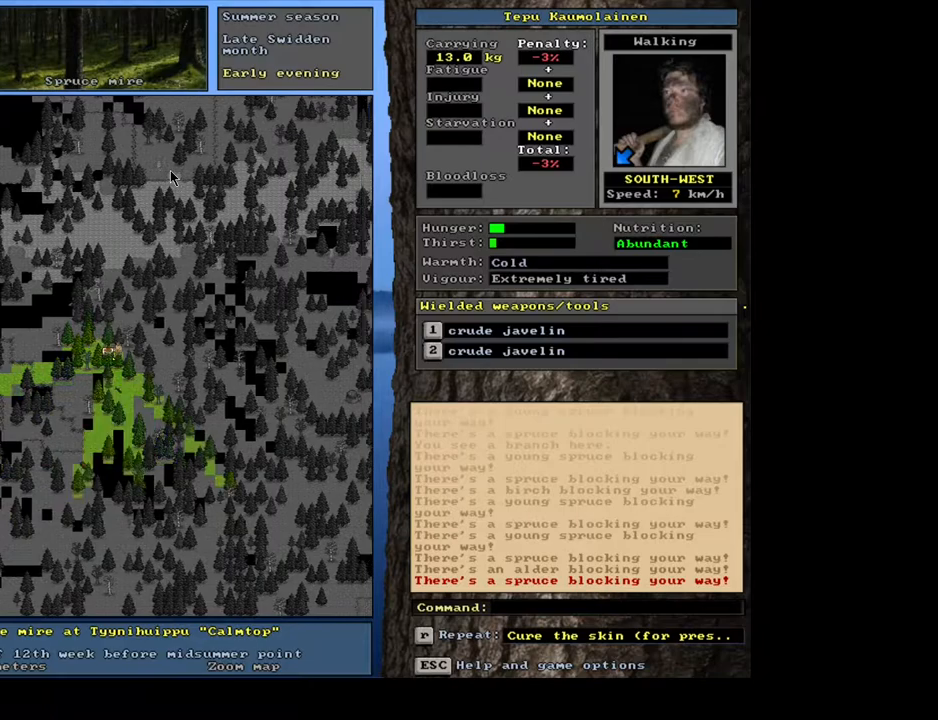
{"keys": ["ctrl_l", "num1"], "mouse": [], "events": [[233, "num2", "down"], [350, "num2", "up"], [500, "num1", "down"]]}
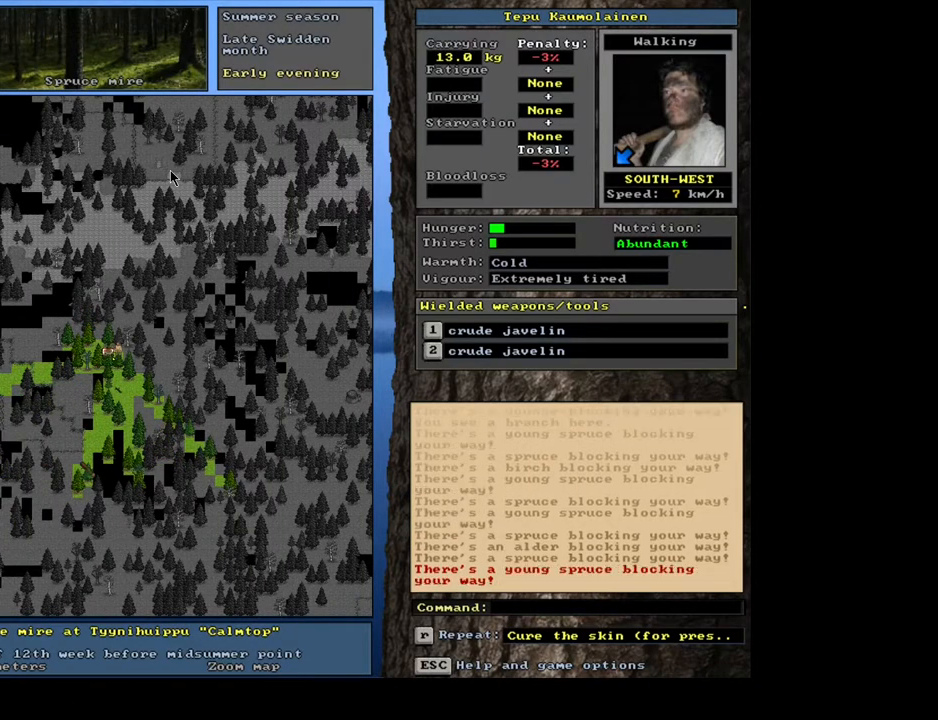
{"keys": ["ctrl_l"], "mouse": [], "events": [[50, "num1", "up"], [117, "num3", "down"], [250, "num3", "up"], [433, "num2", "down"], [483, "num2", "up"]]}
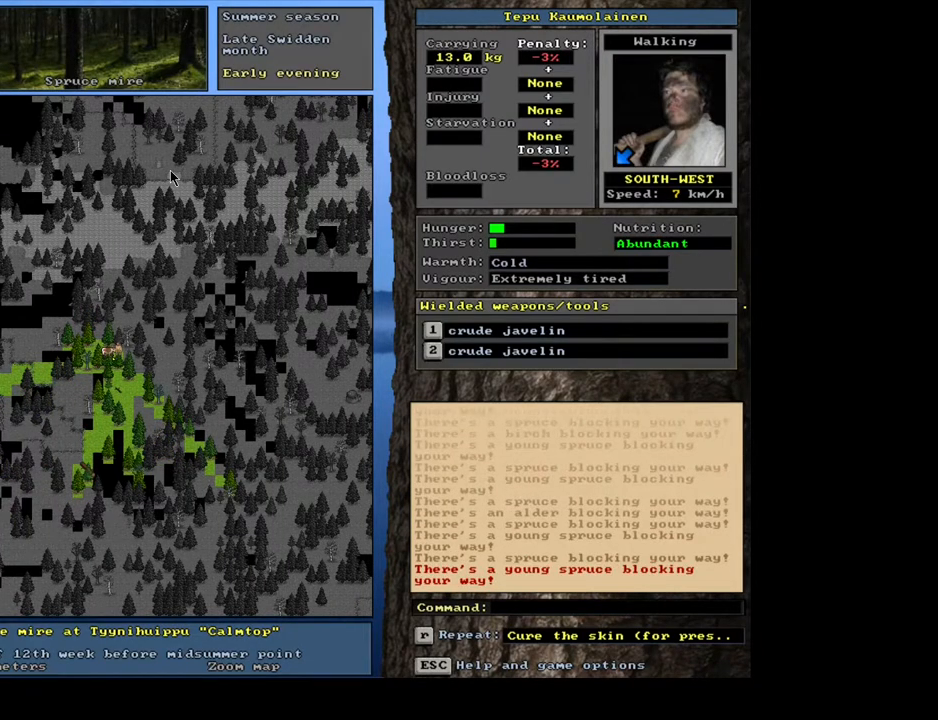
{"keys": ["ctrl_l"], "mouse": [], "events": [[17, "num3", "down"], [133, "num3", "up"], [283, "num6", "down"], [367, "num6", "up"]]}
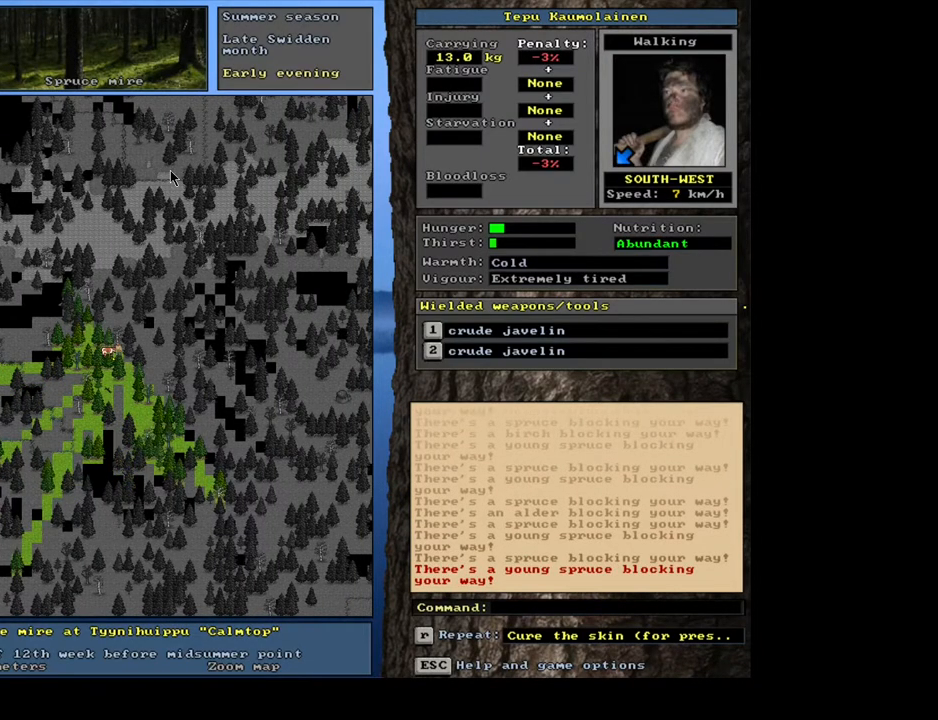
{"keys": ["ctrl_l", "num1"], "mouse": [], "events": [[117, "num2", "down"], [267, "num2", "up"], [350, "num1", "down"]]}
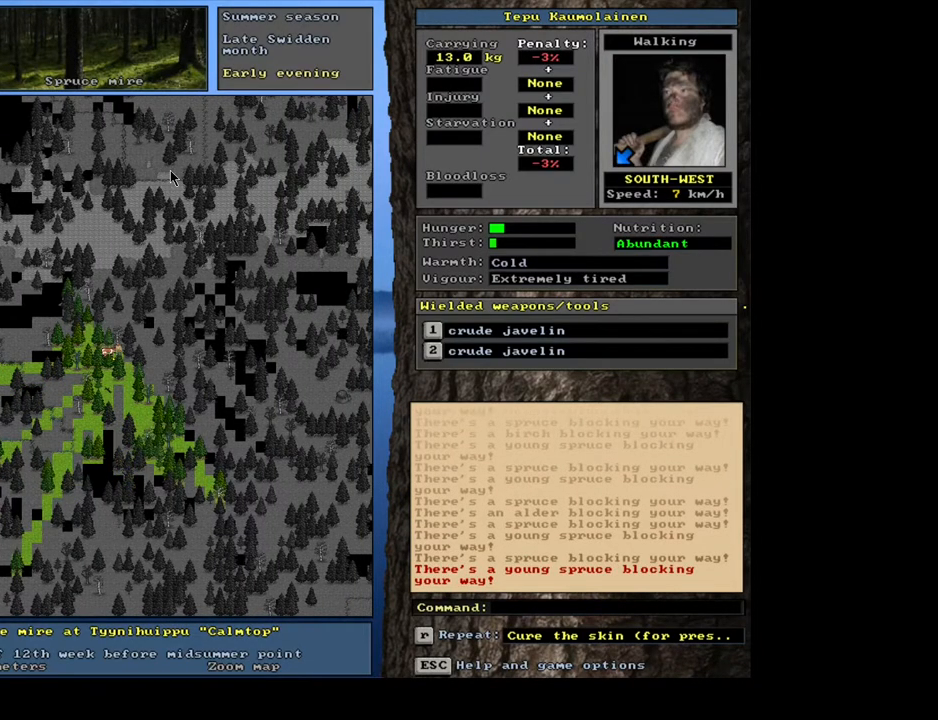
{"keys": ["ctrl_l", "num1"], "mouse": [], "events": [[17, "num1", "up"], [167, "num3", "down"], [283, "num3", "up"], [333, "num2", "down"], [417, "num1", "down"], [450, "num2", "up"]]}
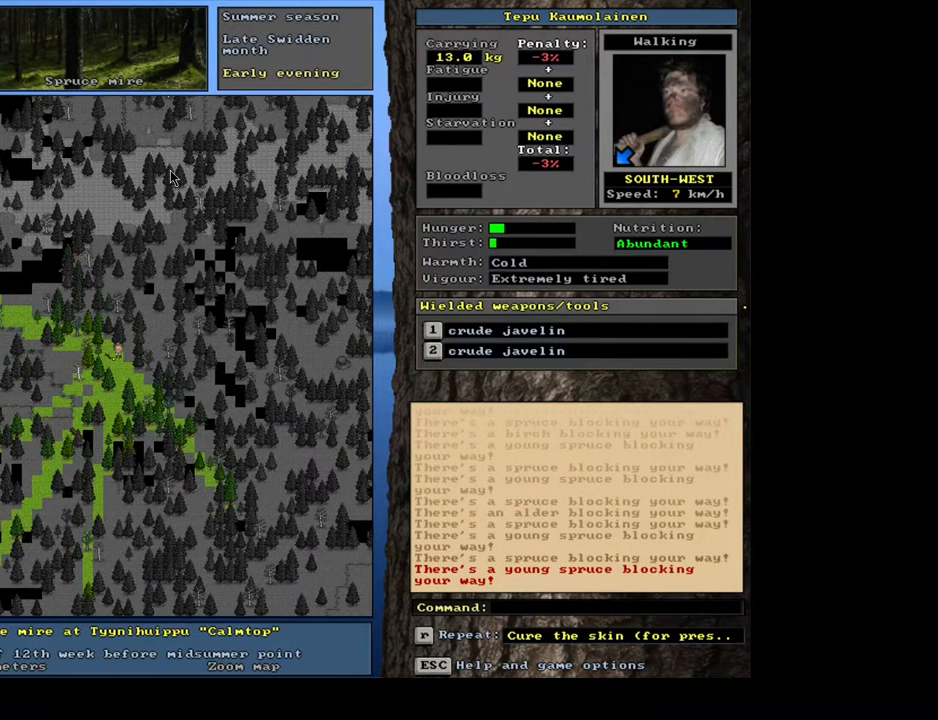
{"keys": ["ctrl_l"], "mouse": [], "events": [[50, "num1", "up"], [117, "num2", "down"], [183, "num1", "down"], [217, "num2", "up"], [350, "num1", "up"]]}
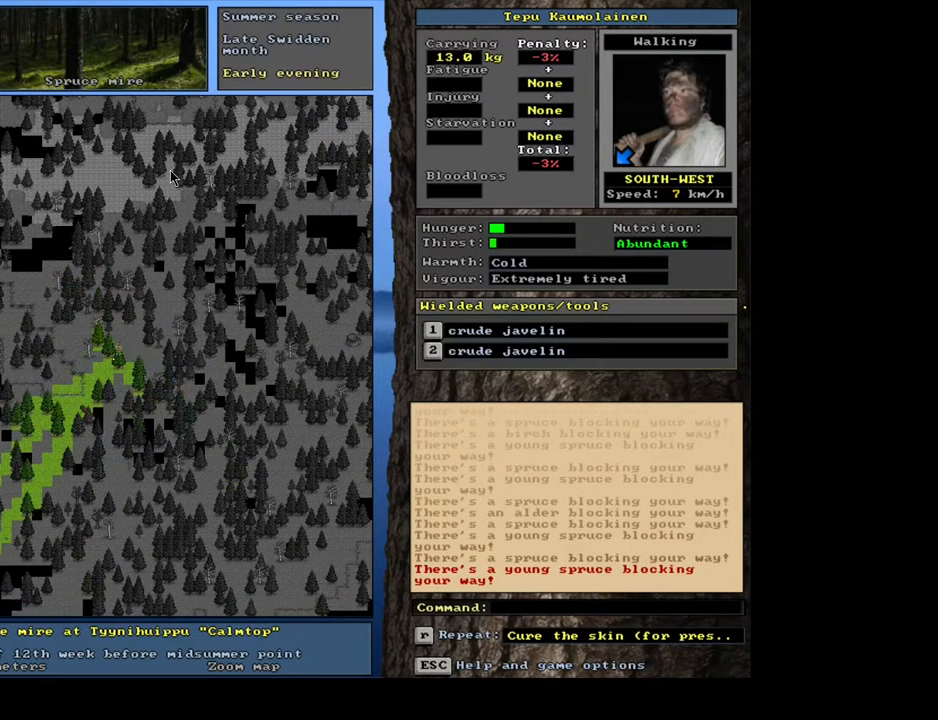
{"keys": ["ctrl_l"], "mouse": [], "events": [[150, "num1", "down"], [267, "num1", "up"], [350, "num1", "down"], [450, "num1", "up"]]}
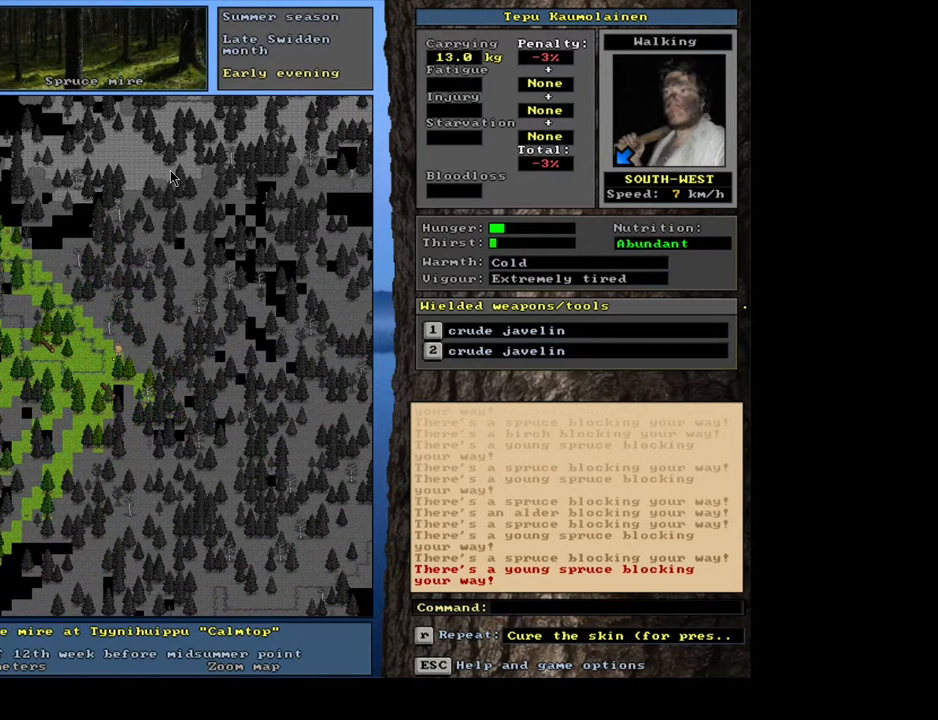
{"keys": ["ctrl_l"], "mouse": [], "events": [[50, "num1", "down"], [183, "num1", "up"]]}
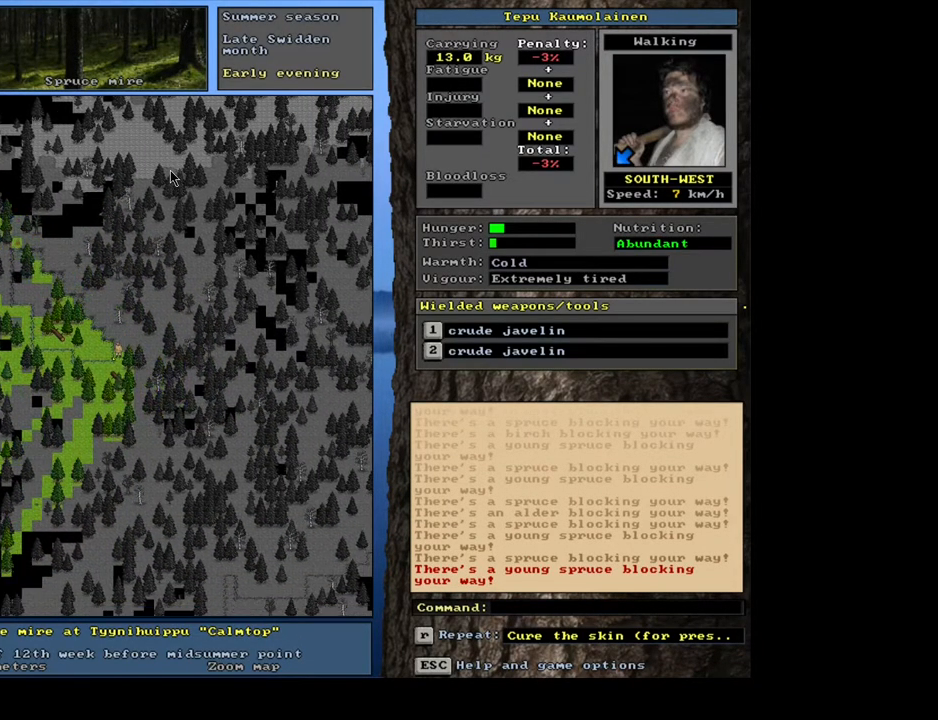
{"keys": ["ctrl_l"], "mouse": [], "events": [[33, "num1", "down"], [167, "num1", "up"], [233, "num1", "down"], [350, "num1", "up"]]}
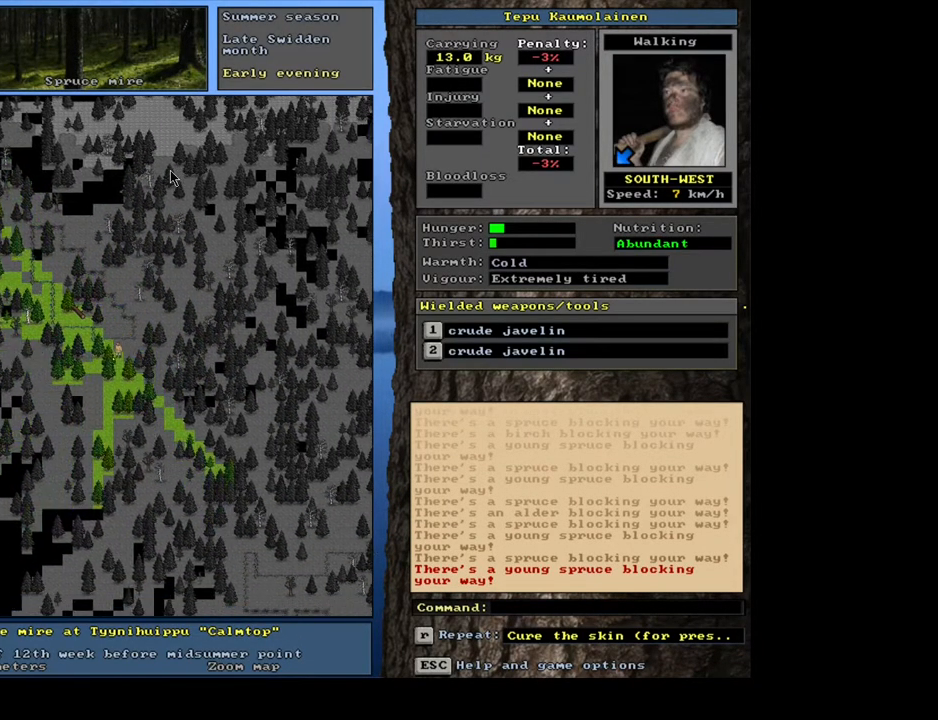
{"keys": ["ctrl_l"], "mouse": [], "events": [[383, "num7", "down"], [483, "num7", "up"]]}
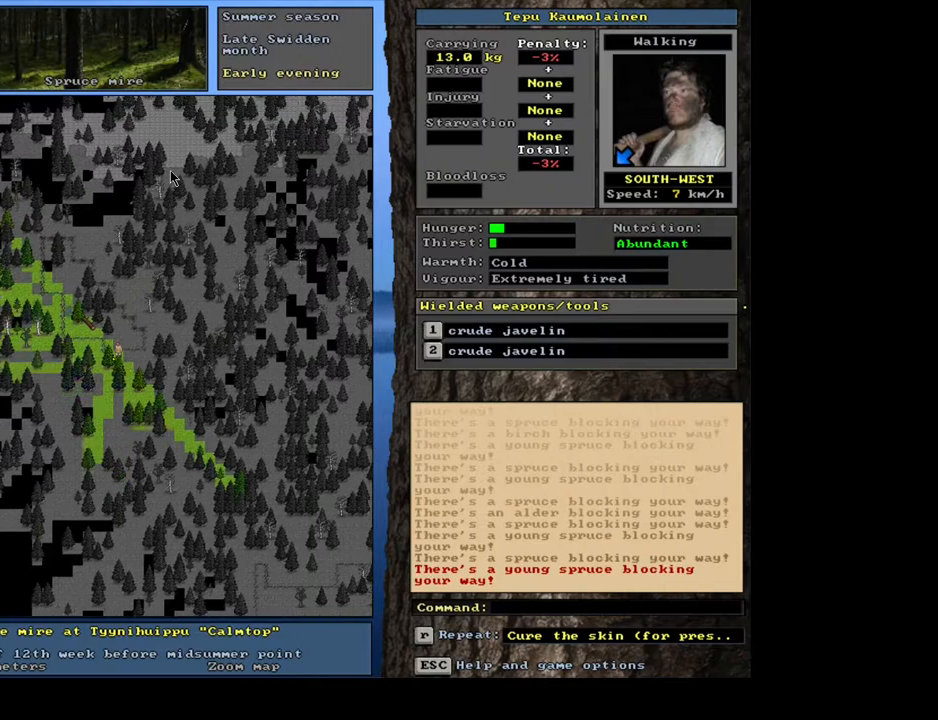
{"keys": ["ctrl_l"], "mouse": [], "events": [[17, "num7", "down"], [133, "num7", "up"], [150, "num7", "down"], [283, "num7", "up"], [350, "num7", "down"], [450, "num7", "up"]]}
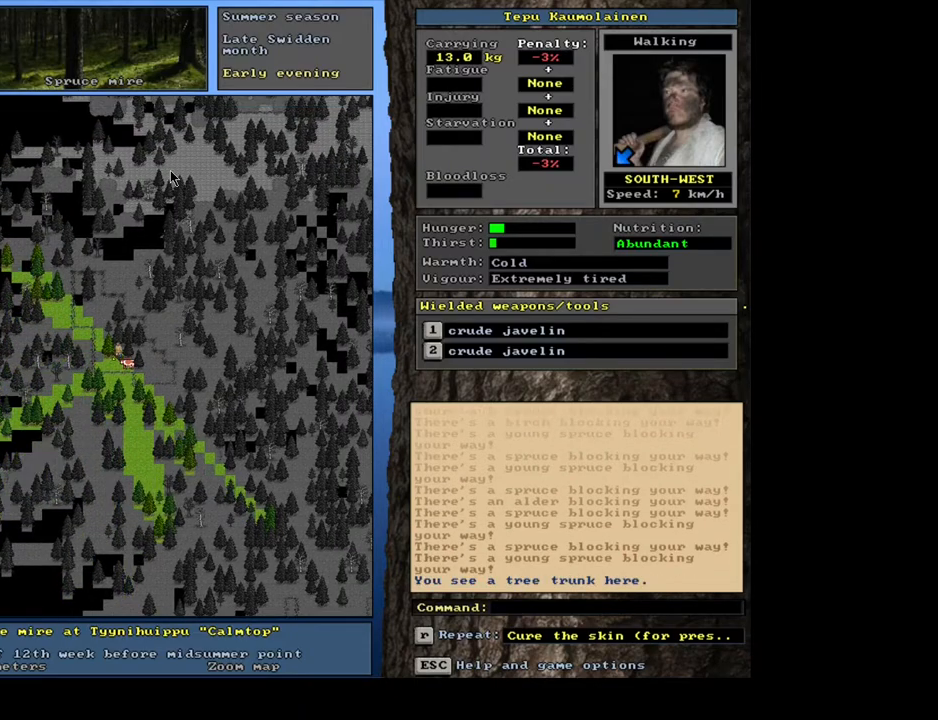
{"keys": ["ctrl_l", "num1"], "mouse": [], "events": [[133, "num4", "down"], [250, "num4", "up"], [283, "num4", "down"], [400, "num4", "up"], [500, "num1", "down"]]}
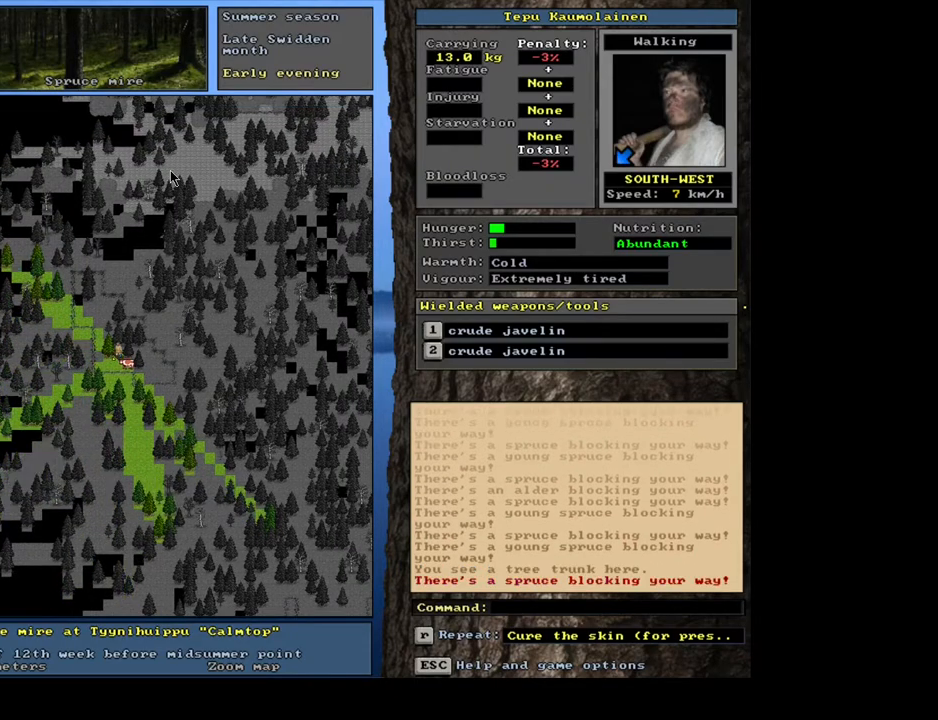
{"keys": ["ctrl_l"], "mouse": [], "events": [[117, "num1", "up"], [233, "num7", "down"], [333, "num7", "up"], [400, "num7", "down"], [500, "num7", "up"]]}
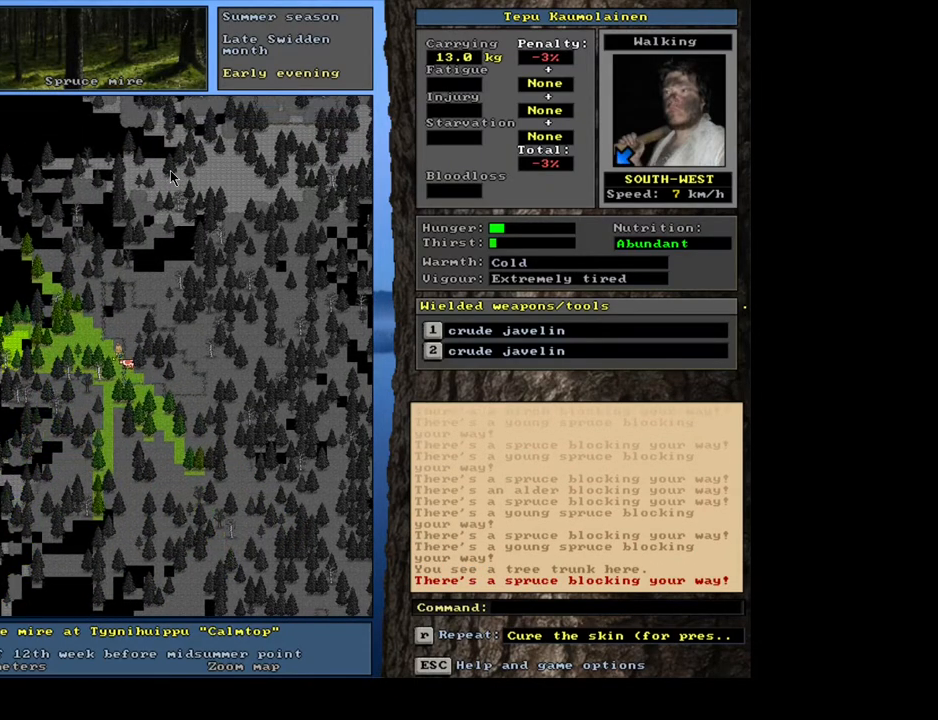
{"keys": [], "mouse": [], "events": [[83, "num7", "down"], [183, "num7", "up"], [300, "ctrl_l", "up"], [333, "num6", "down"], [450, "num6", "up"]]}
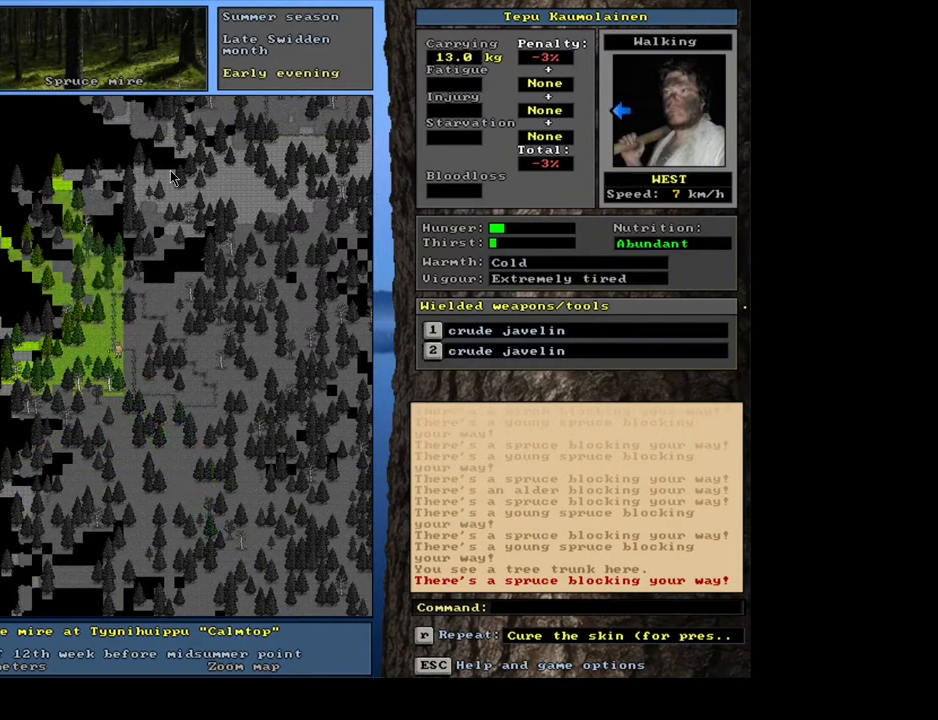
{"keys": ["ctrl_l", "num7"], "mouse": [], "events": [[33, "ctrl_l", "down"], [283, "num7", "down"], [400, "num7", "up"], [500, "num7", "down"]]}
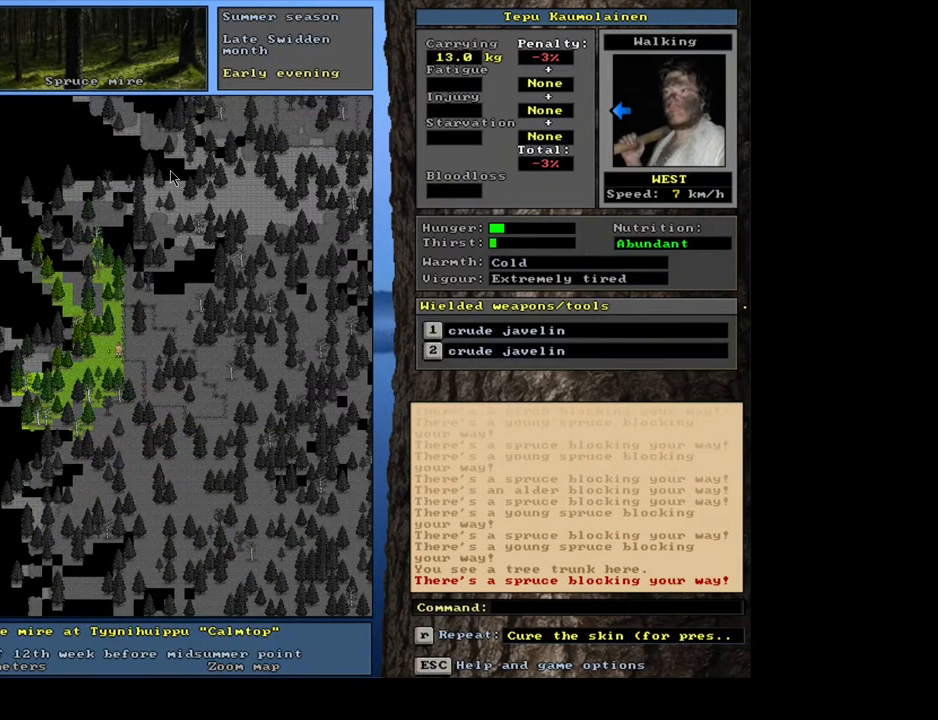
{"keys": ["ctrl_l"], "mouse": [], "events": [[117, "num7", "up"]]}
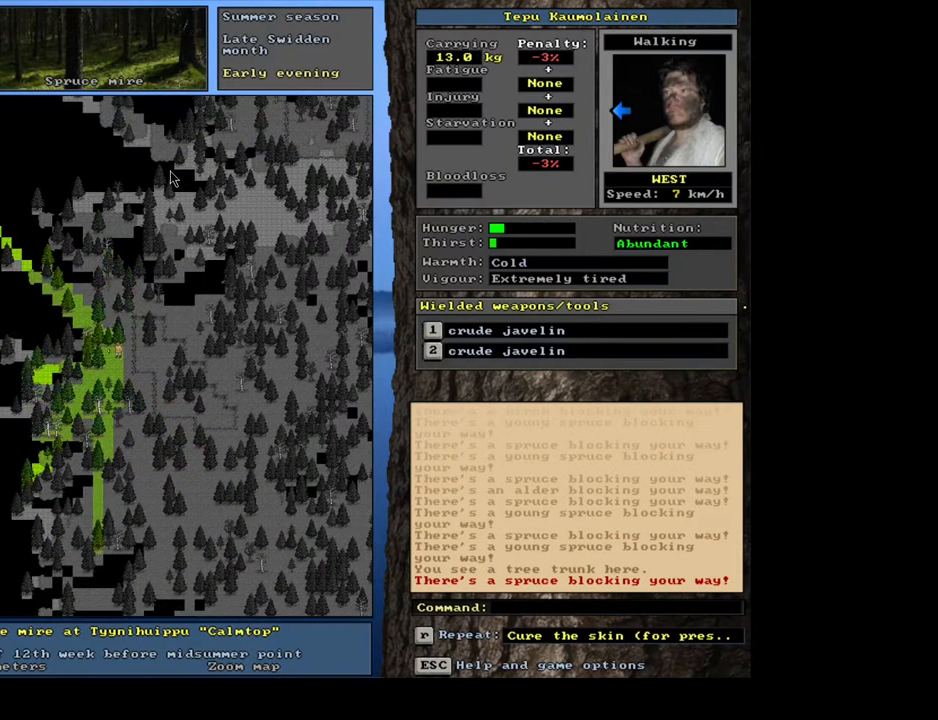
{"keys": ["ctrl_l", "num7"], "mouse": [], "events": [[33, "num4", "down"], [150, "num4", "up"], [283, "num7", "down"], [383, "num7", "up"], [467, "num7", "down"]]}
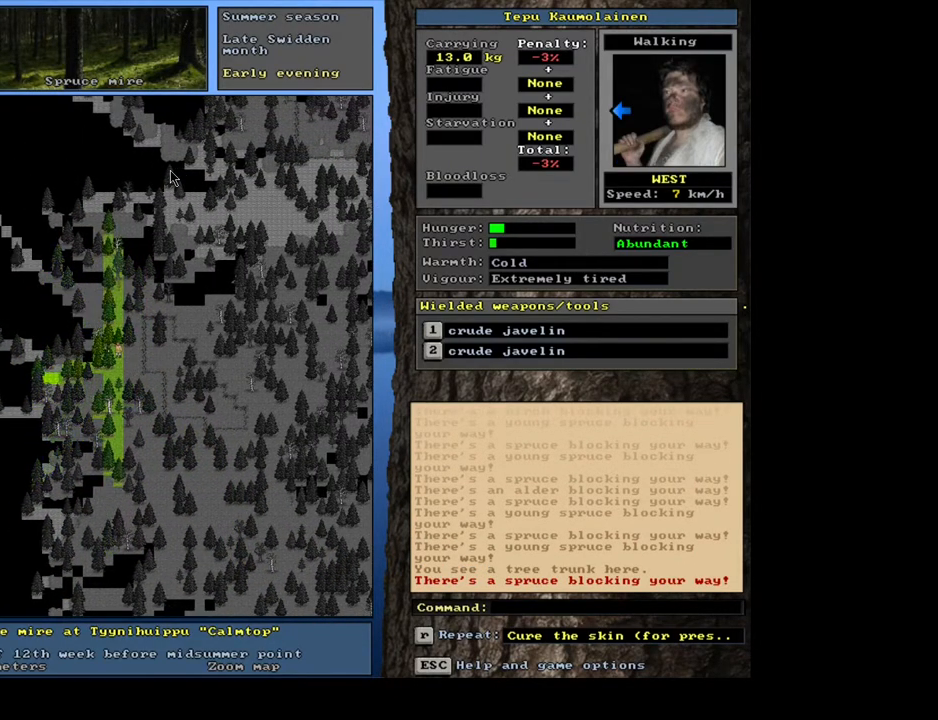
{"keys": ["num6"], "mouse": [], "events": [[100, "num7", "up"], [300, "ctrl_l", "up"], [383, "num6", "down"]]}
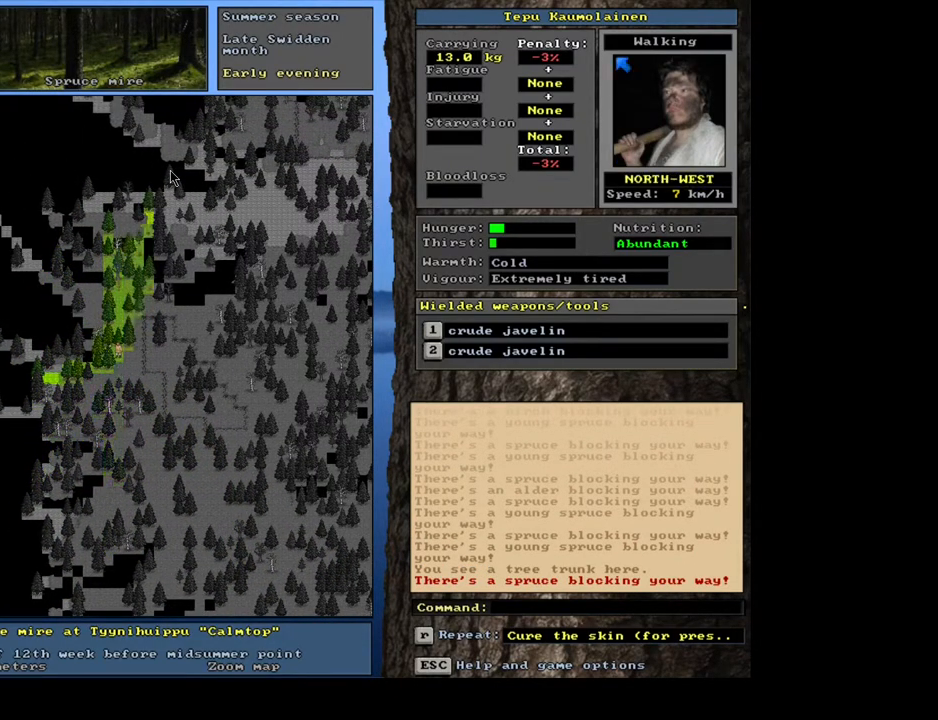
{"keys": ["ctrl_l"], "mouse": [], "events": [[17, "num6", "up"], [83, "ctrl_l", "down"], [417, "num3", "down"], [500, "num3", "up"]]}
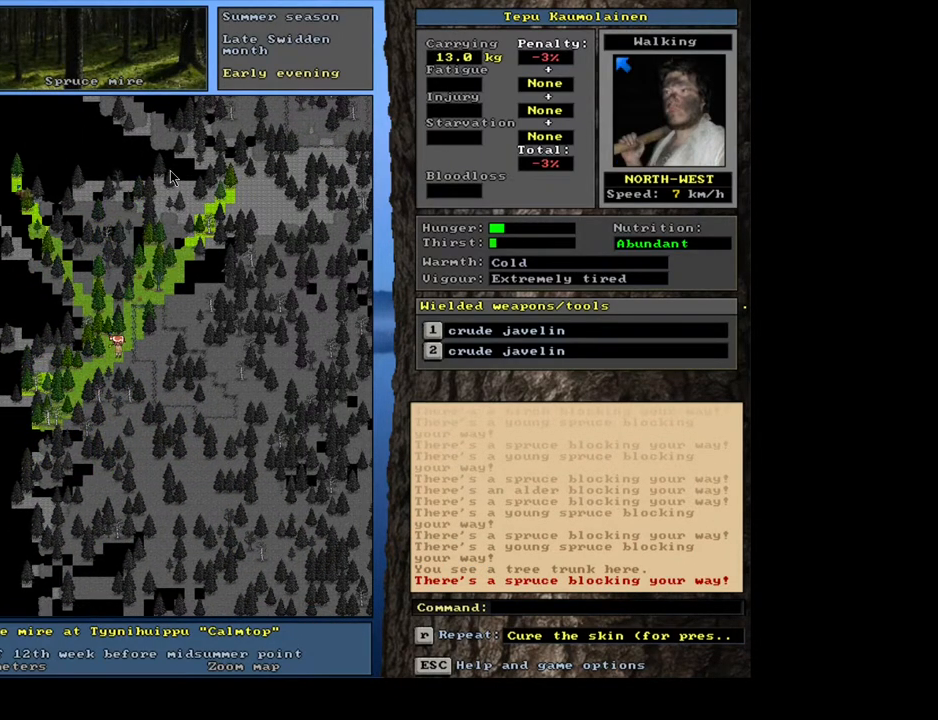
{"keys": ["ctrl_l", "num7"], "mouse": [], "events": [[167, "num9", "down"], [283, "num8", "down"], [317, "num9", "up"], [433, "num8", "up"], [450, "num7", "down"]]}
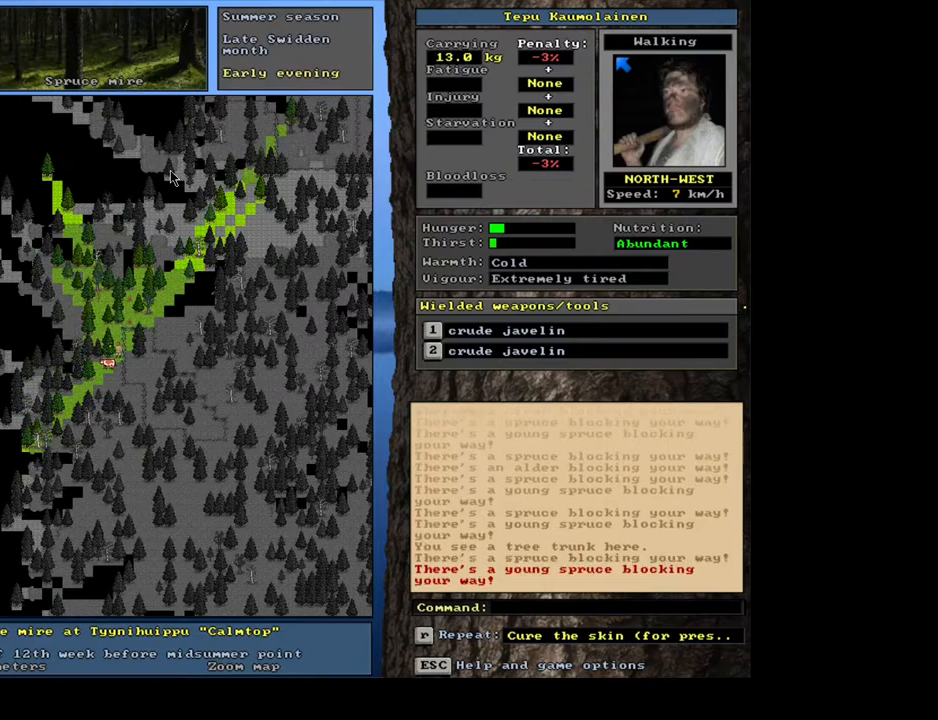
{"keys": ["ctrl_l", "num7"], "mouse": [], "events": [[67, "num7", "up"], [383, "num8", "down"], [450, "num7", "down"], [483, "num8", "up"]]}
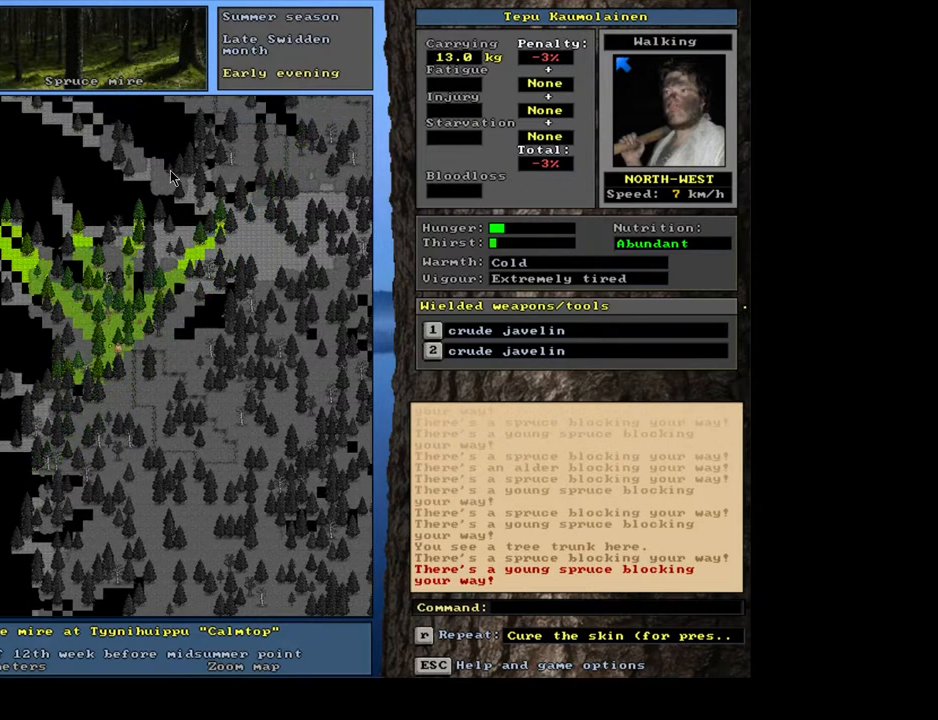
{"keys": ["ctrl_l", "num7"], "mouse": [], "events": [[83, "num7", "up"], [450, "num7", "down"]]}
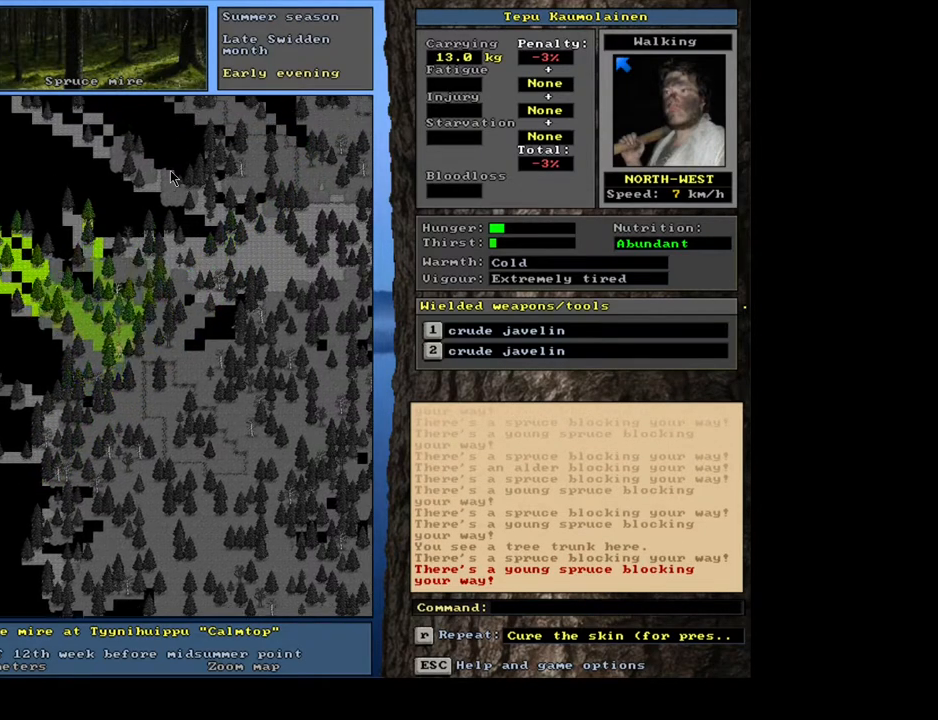
{"keys": ["ctrl_l"], "mouse": [], "events": [[17, "num8", "down"], [33, "num7", "up"], [117, "num7", "down"], [150, "num8", "up"], [217, "num7", "up"], [400, "num4", "down"], [417, "num4", "up"]]}